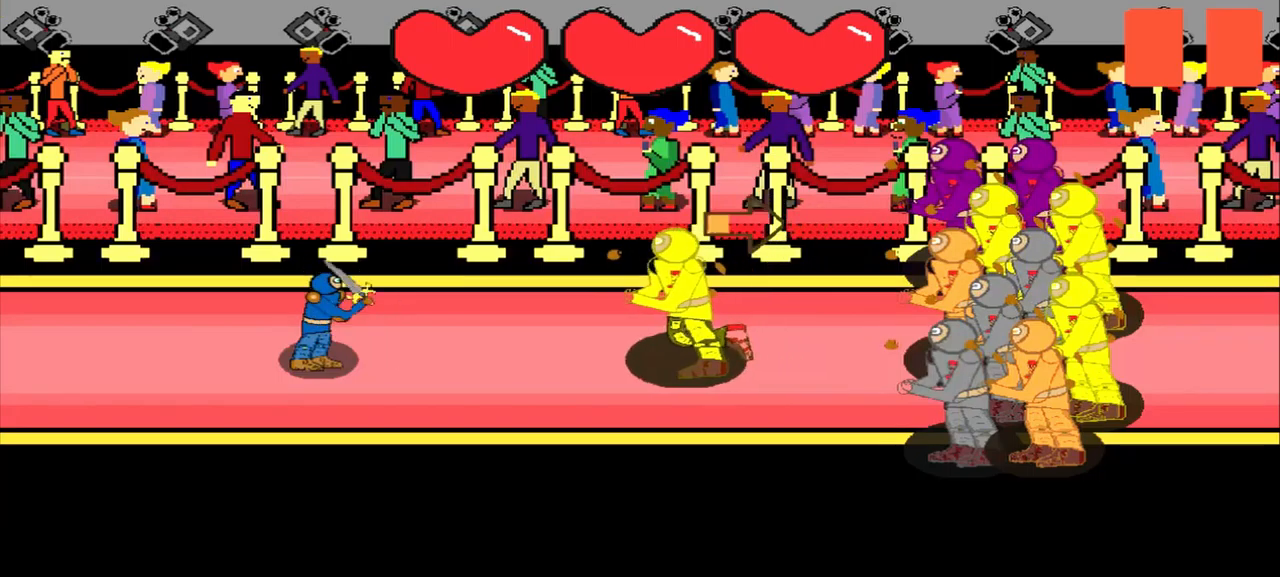
Gameplay with a controller (PlayStation layout); each line is a JSON object with the inputs held at the frame after it. "events" lists button and stick changes between this image and that frame as [ms after this image, input, new state], when the widget could be followed in between. Not read: L3 R3 right_stick.
{"buttons": [], "left_stick": "center", "events": [[208, "left_stick", "right"], [500, "left_stick", "center"]]}
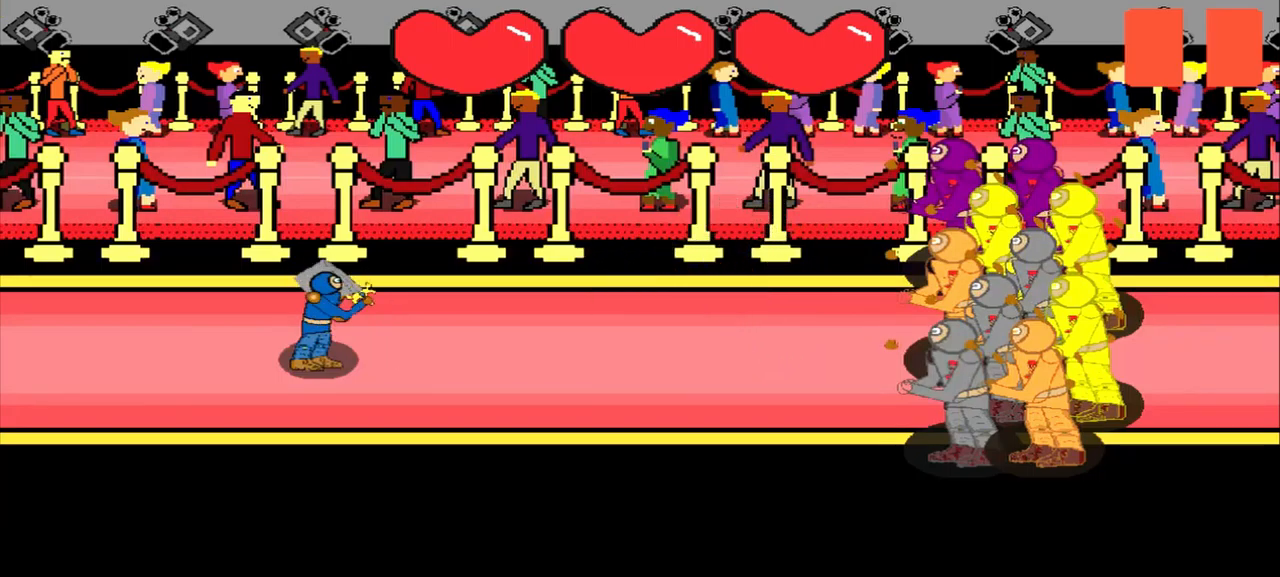
{"buttons": [], "left_stick": "center", "events": []}
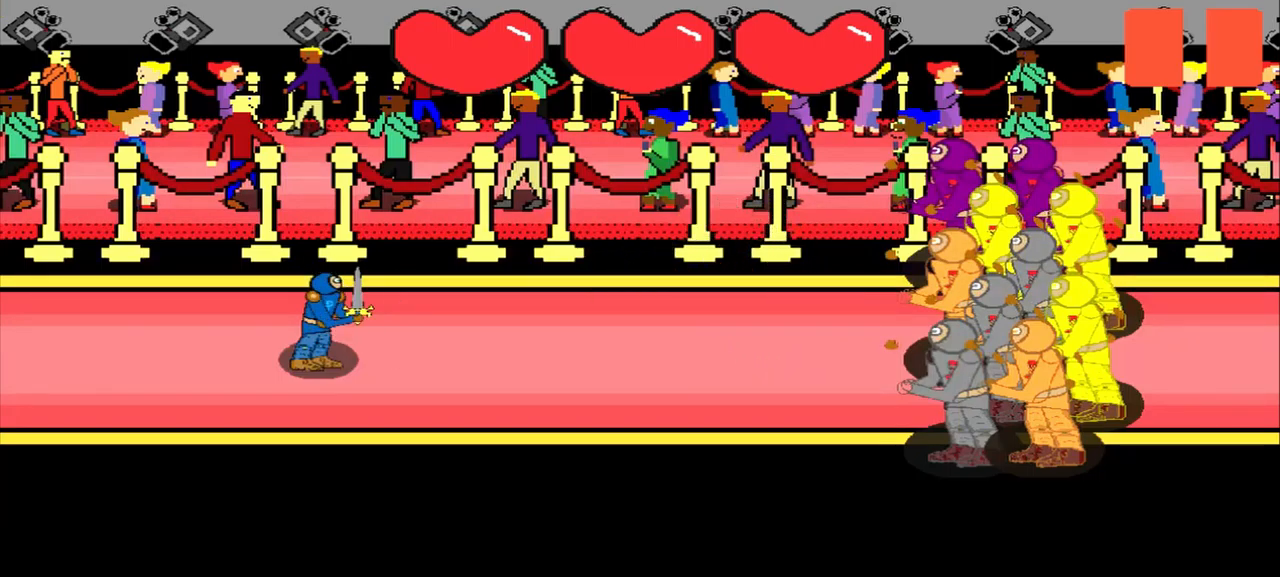
{"buttons": [], "left_stick": "center", "events": []}
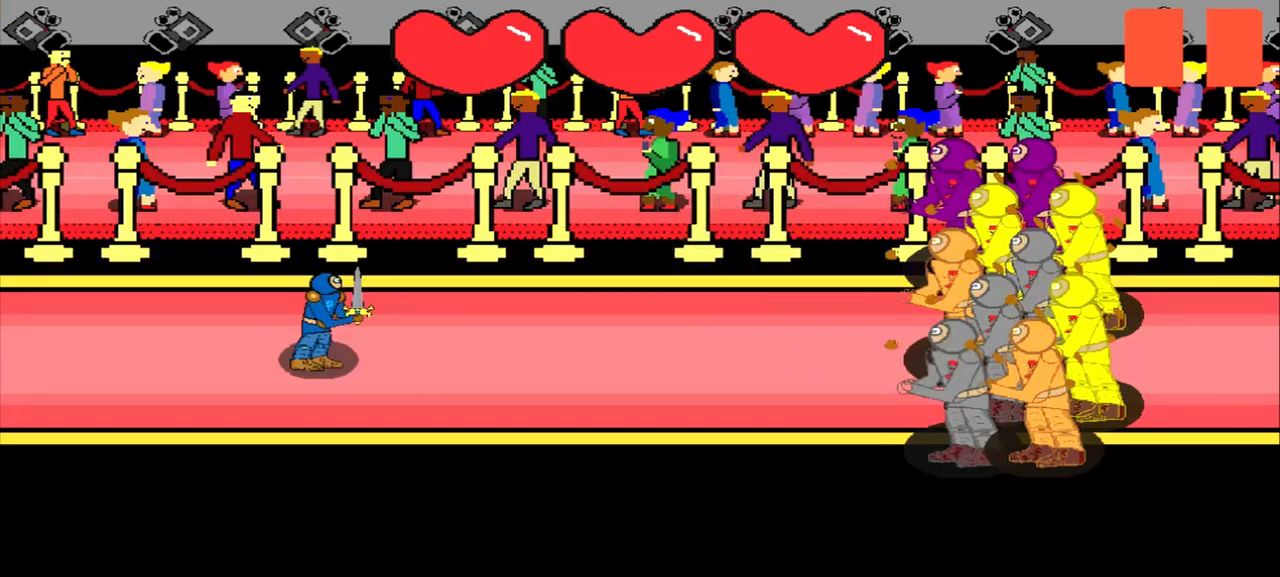
{"buttons": [], "left_stick": "center", "events": []}
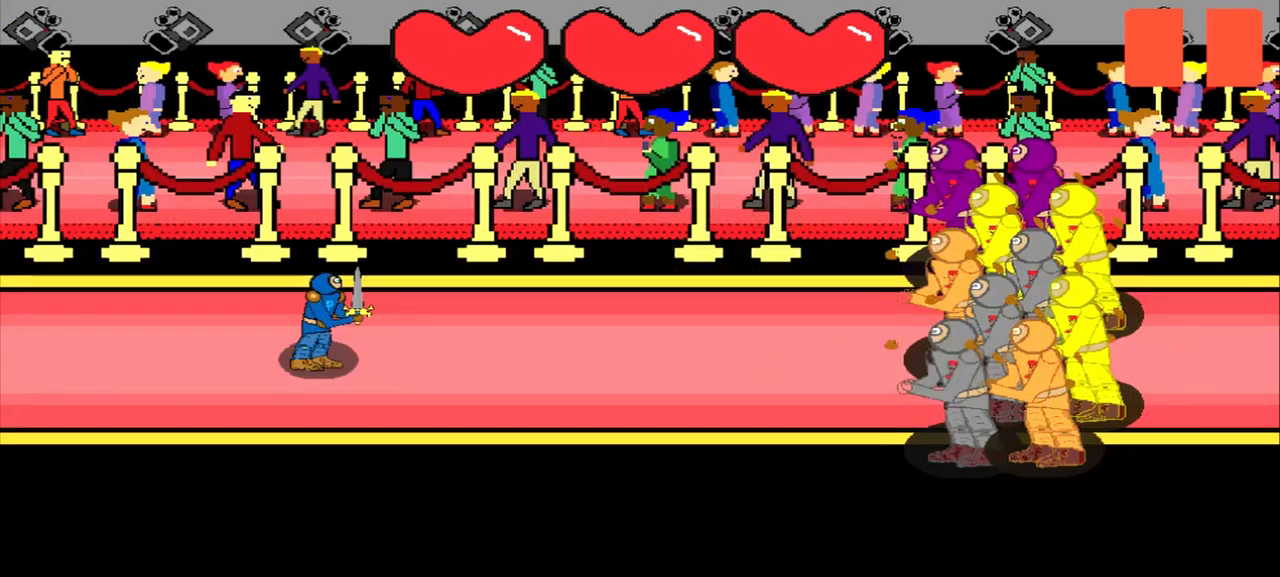
{"buttons": [], "left_stick": "center", "events": []}
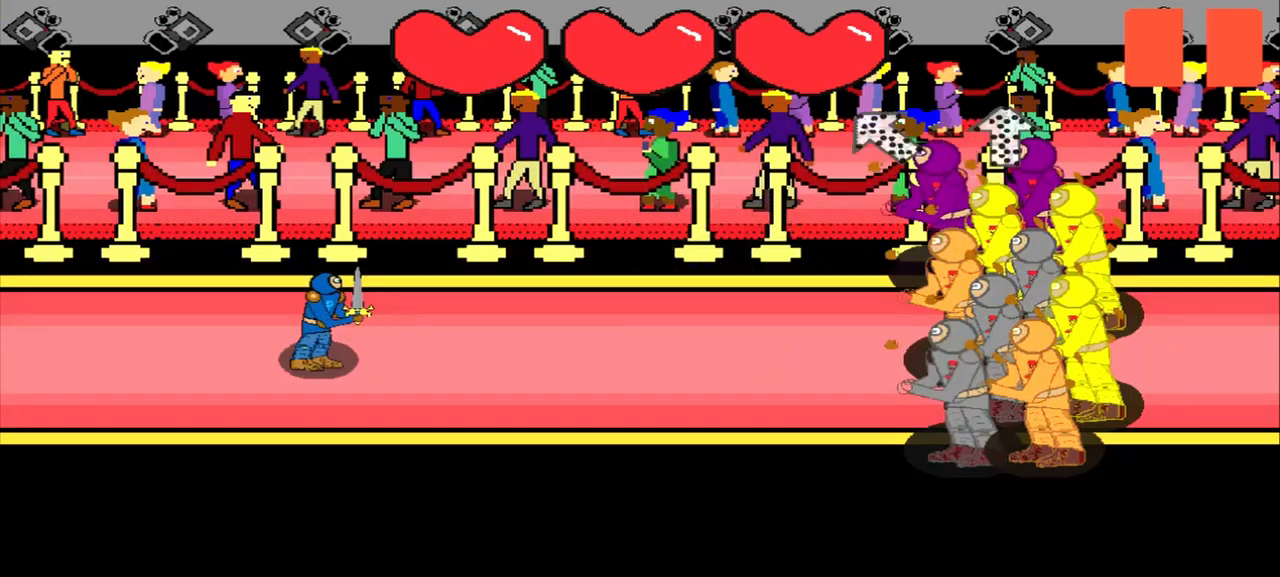
{"buttons": [], "left_stick": "center", "events": [[208, "left_stick", "down-right"], [417, "left_stick", "center"]]}
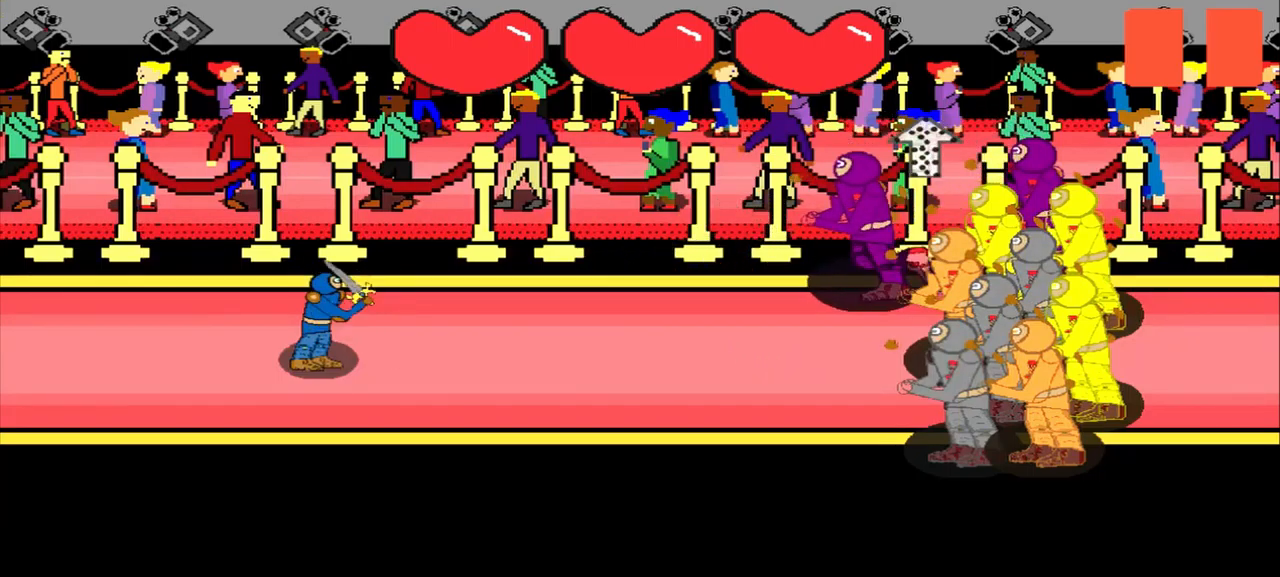
{"buttons": [], "left_stick": "center", "events": []}
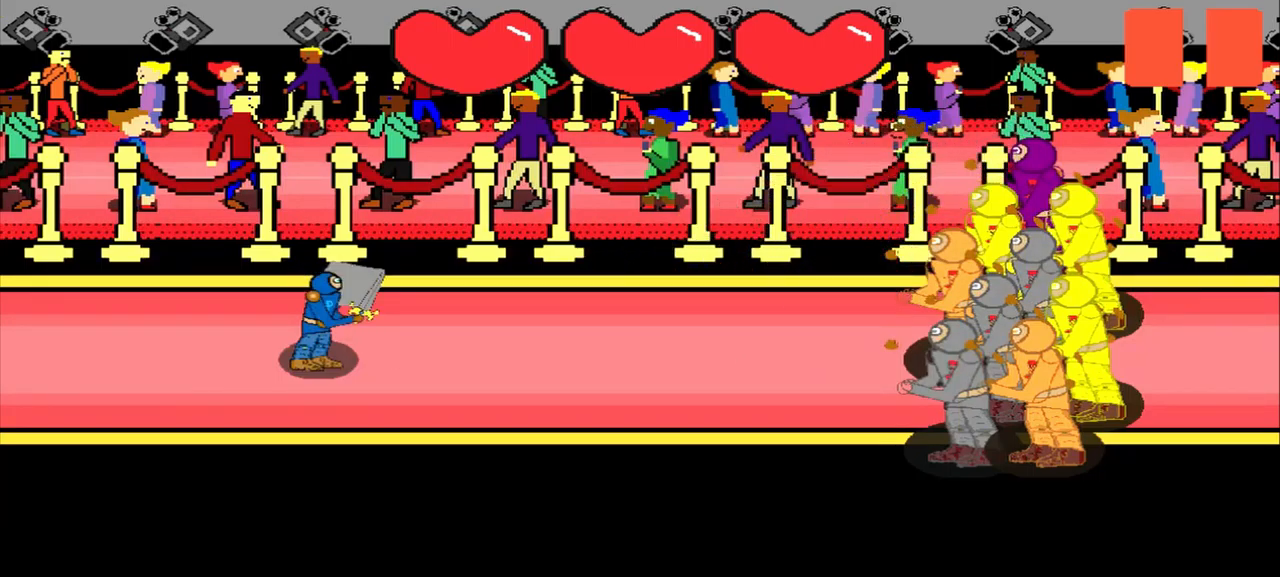
{"buttons": [], "left_stick": "center", "events": []}
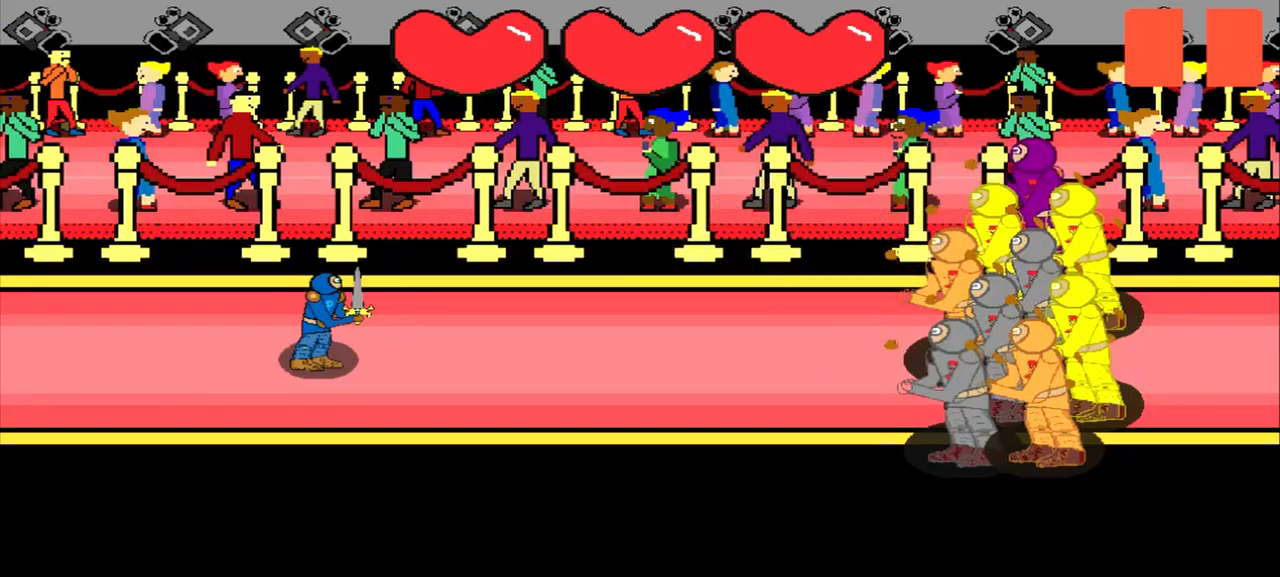
{"buttons": [], "left_stick": "center", "events": []}
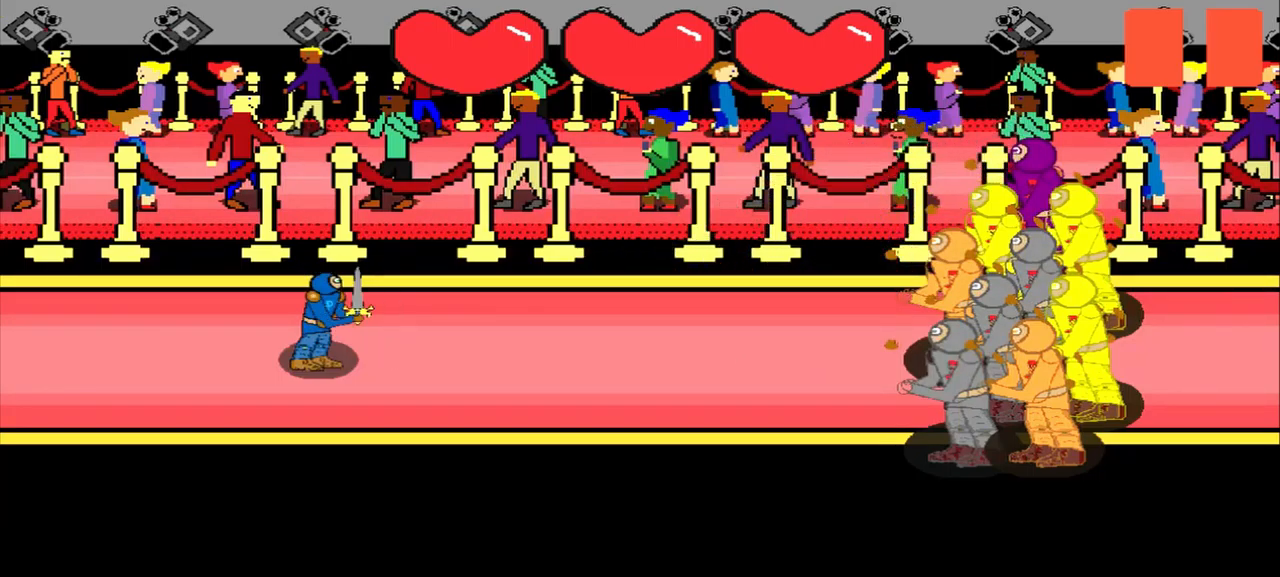
{"buttons": [], "left_stick": "center", "events": []}
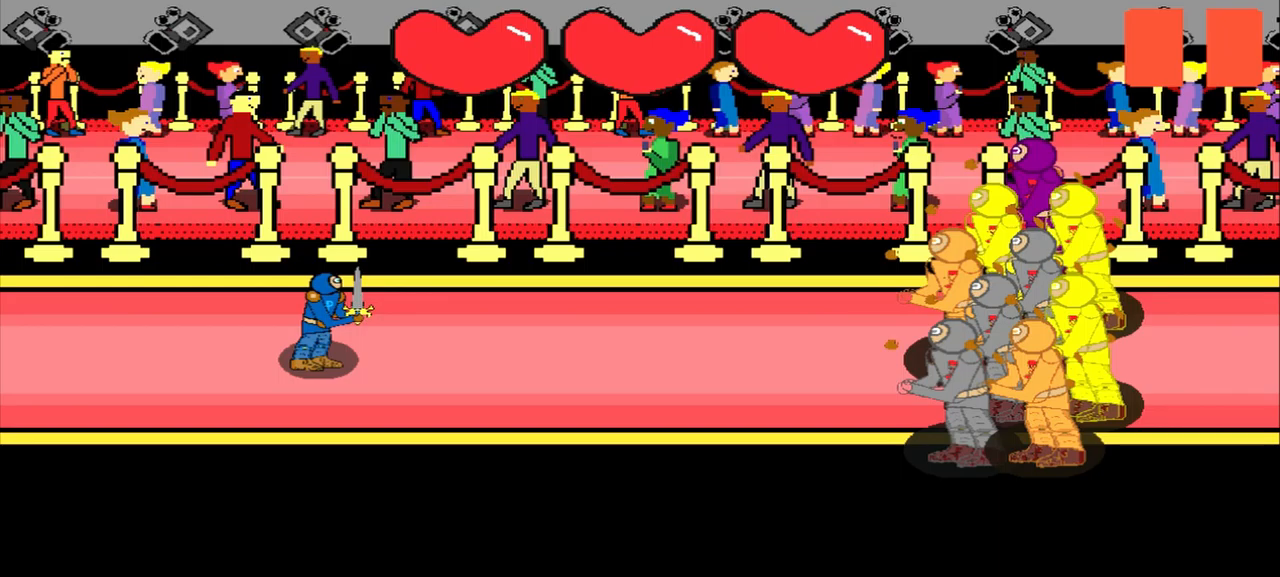
{"buttons": [], "left_stick": "up-left", "events": [[292, "left_stick", "up-left"]]}
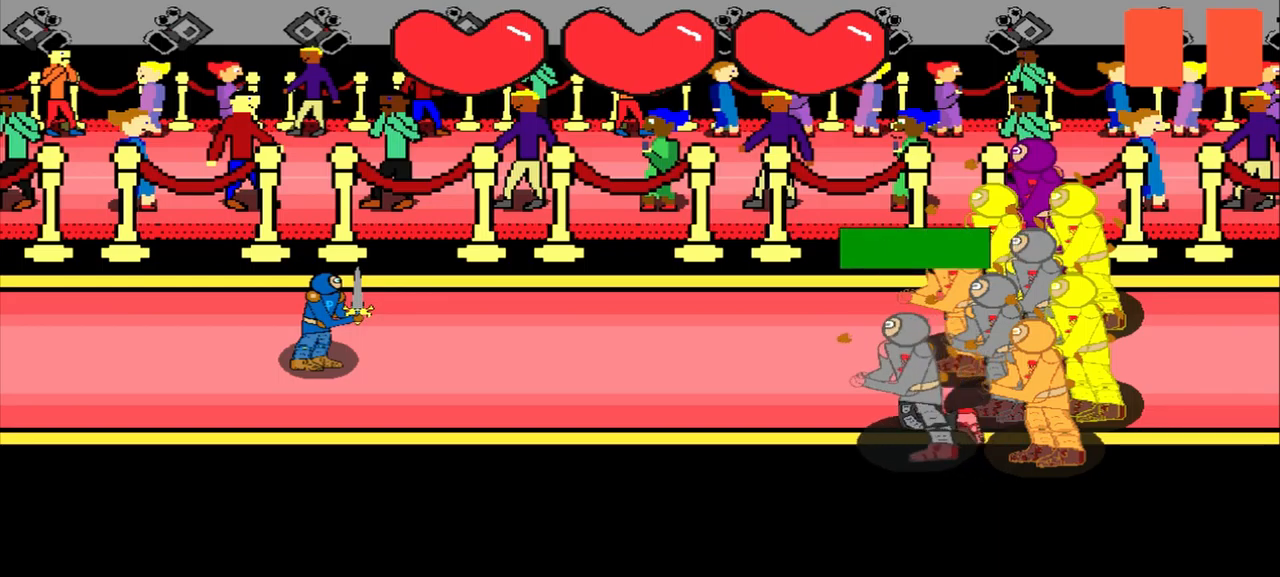
{"buttons": [], "left_stick": "center", "events": [[167, "left_stick", "center"]]}
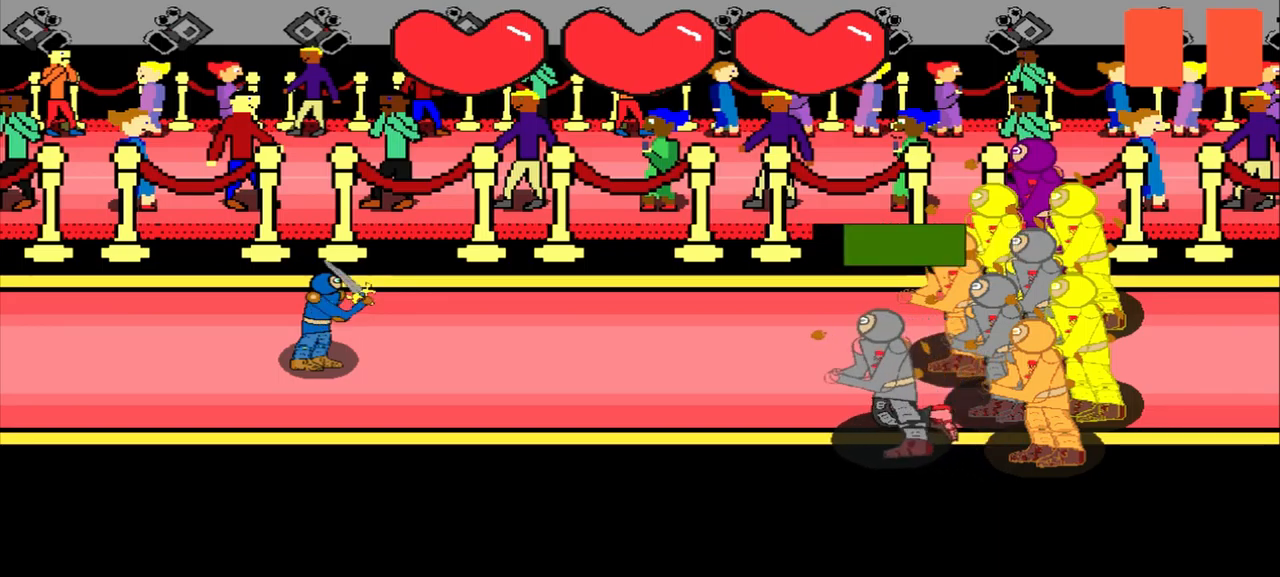
{"buttons": [], "left_stick": "left", "events": [[417, "left_stick", "left"]]}
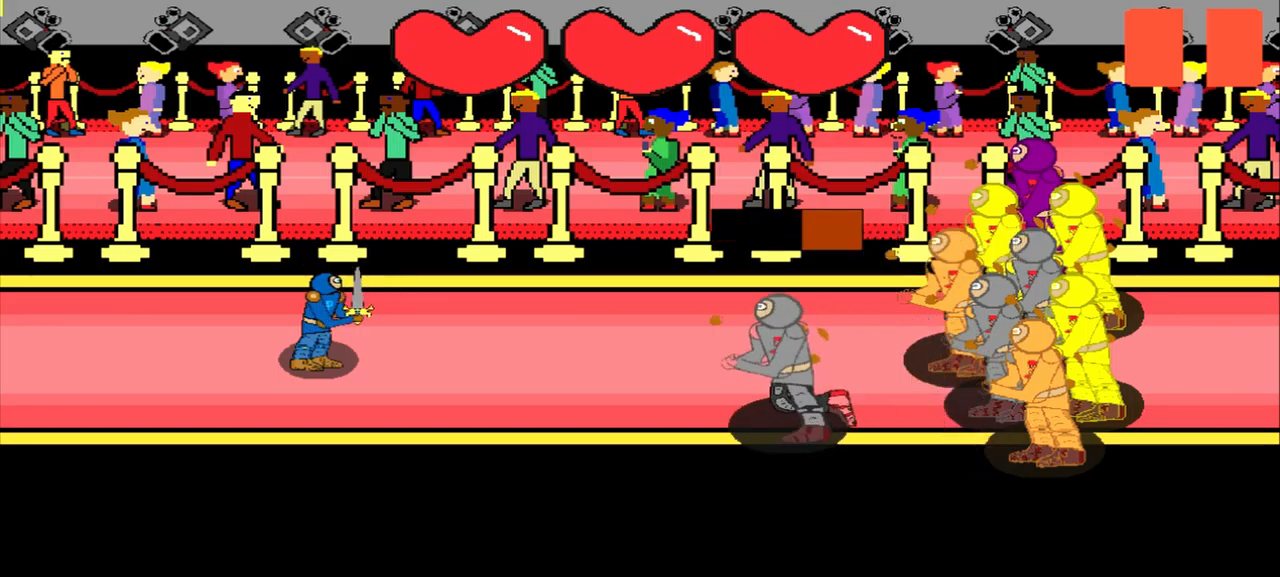
{"buttons": [], "left_stick": "center", "events": [[42, "left_stick", "center"]]}
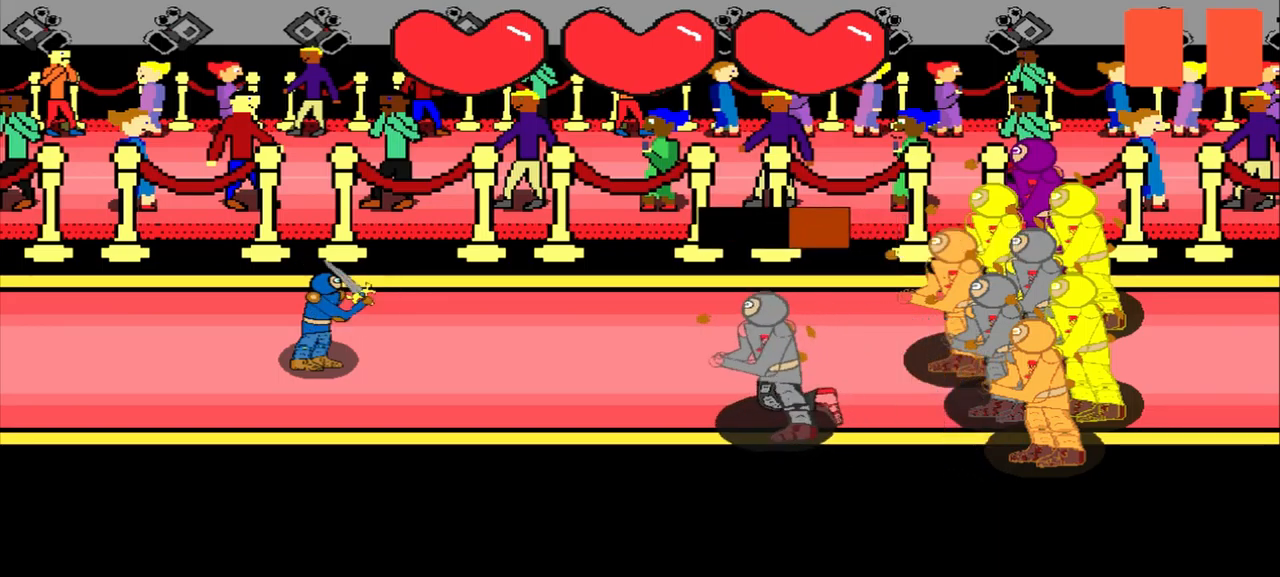
{"buttons": [], "left_stick": "center", "events": [[292, "left_stick", "up-right"], [417, "left_stick", "center"]]}
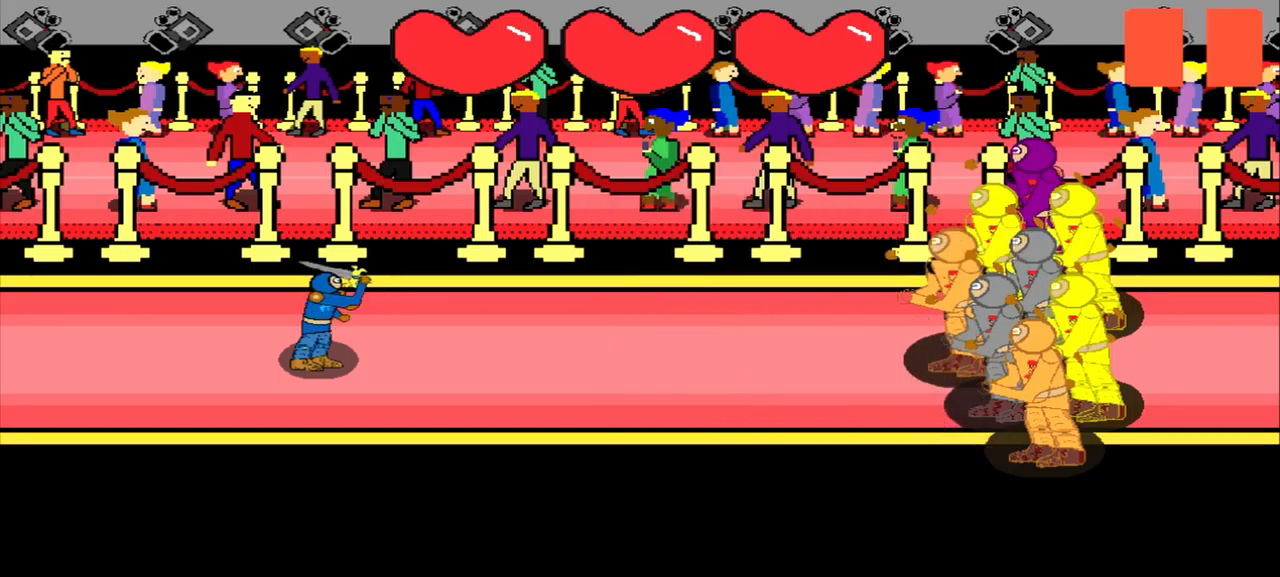
{"buttons": [], "left_stick": "center", "events": []}
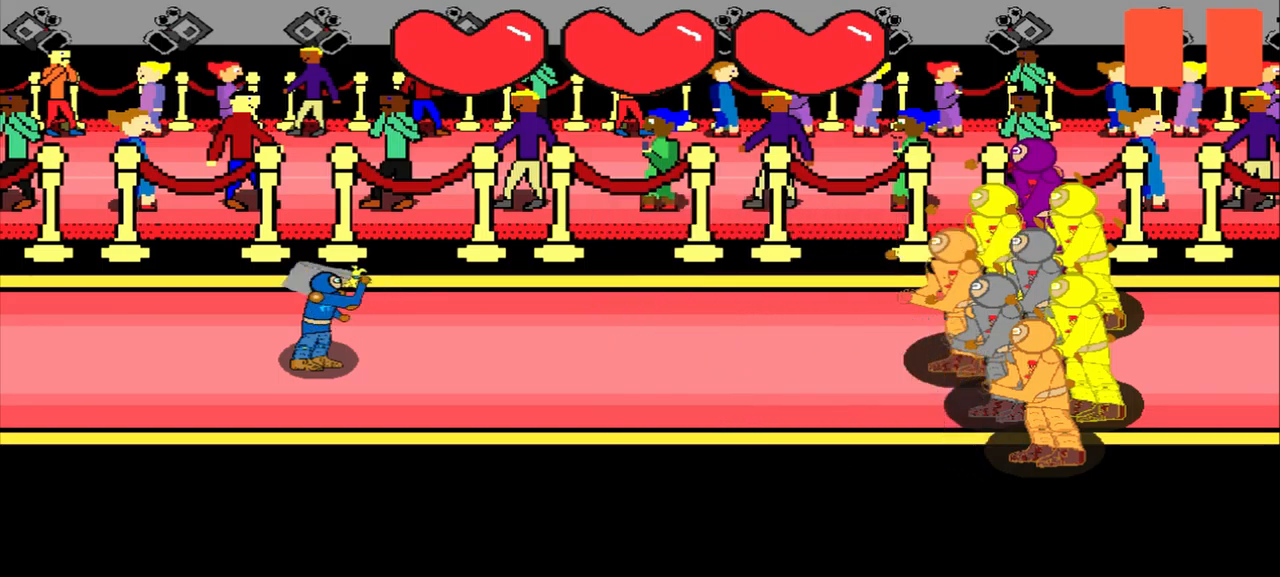
{"buttons": [], "left_stick": "center", "events": []}
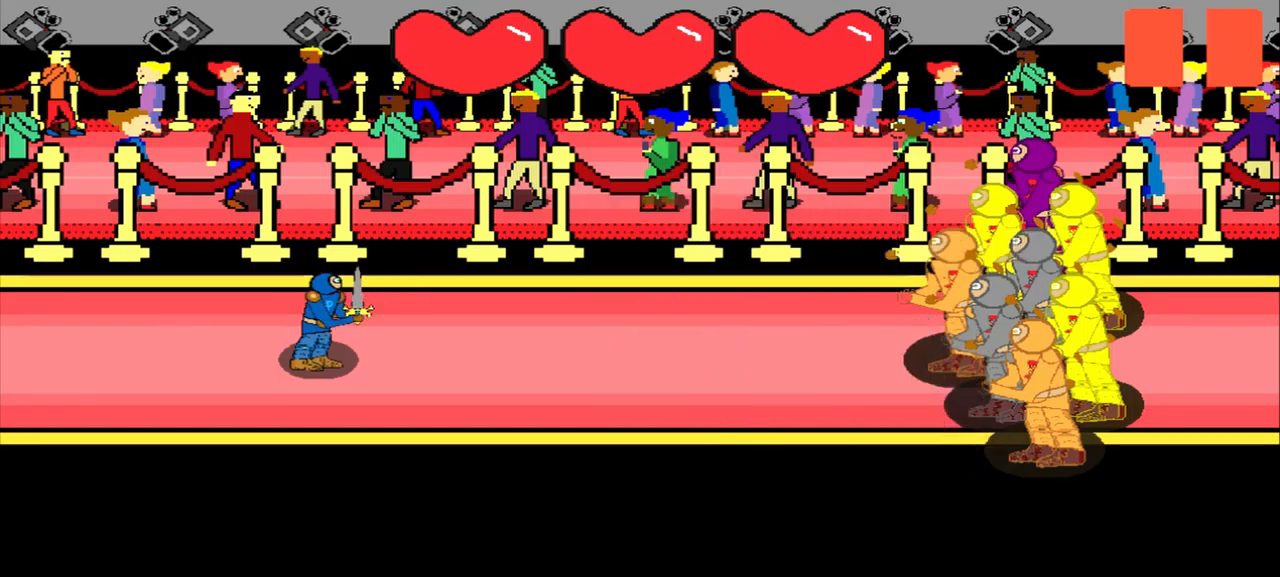
{"buttons": [], "left_stick": "center", "events": []}
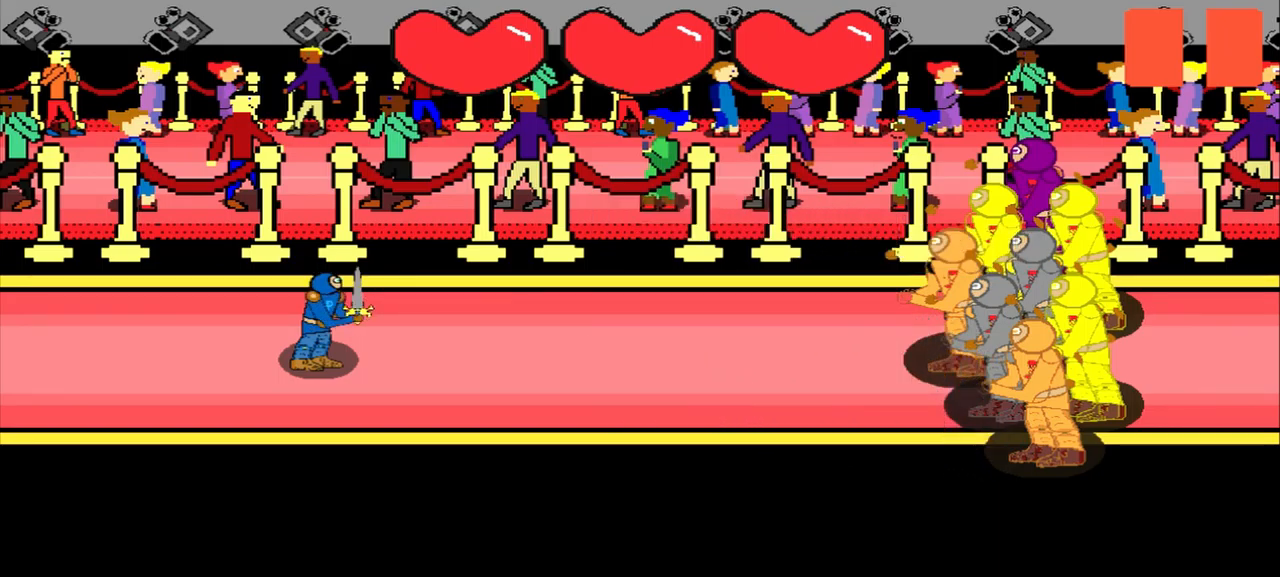
{"buttons": [], "left_stick": "center", "events": []}
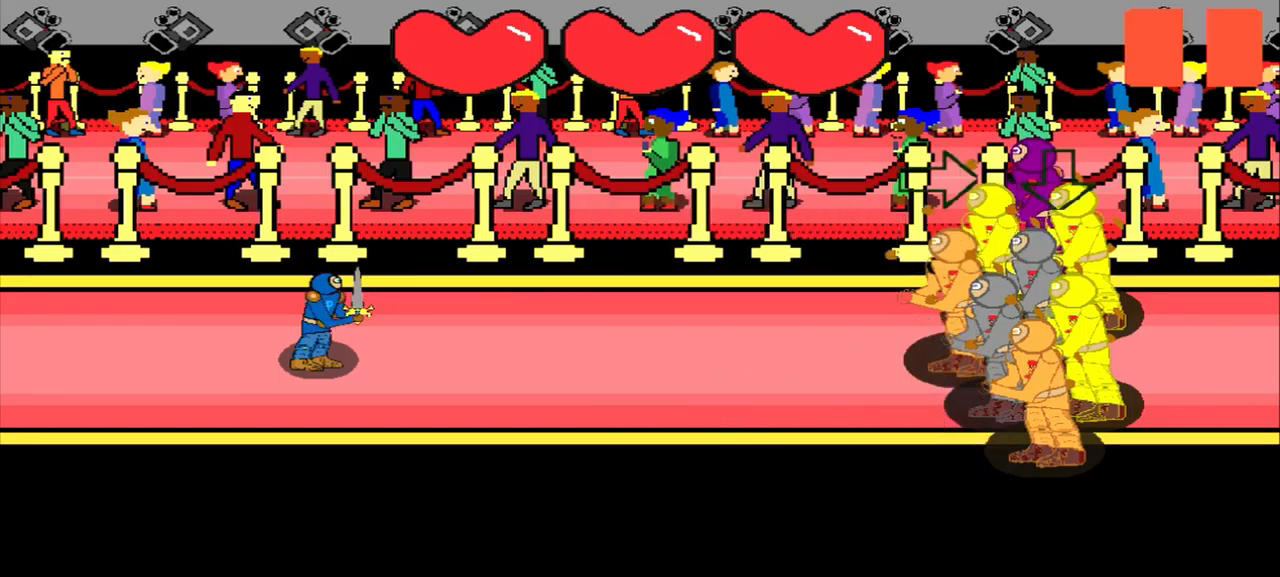
{"buttons": [], "left_stick": "center", "events": [[209, "left_stick", "right"], [375, "left_stick", "center"]]}
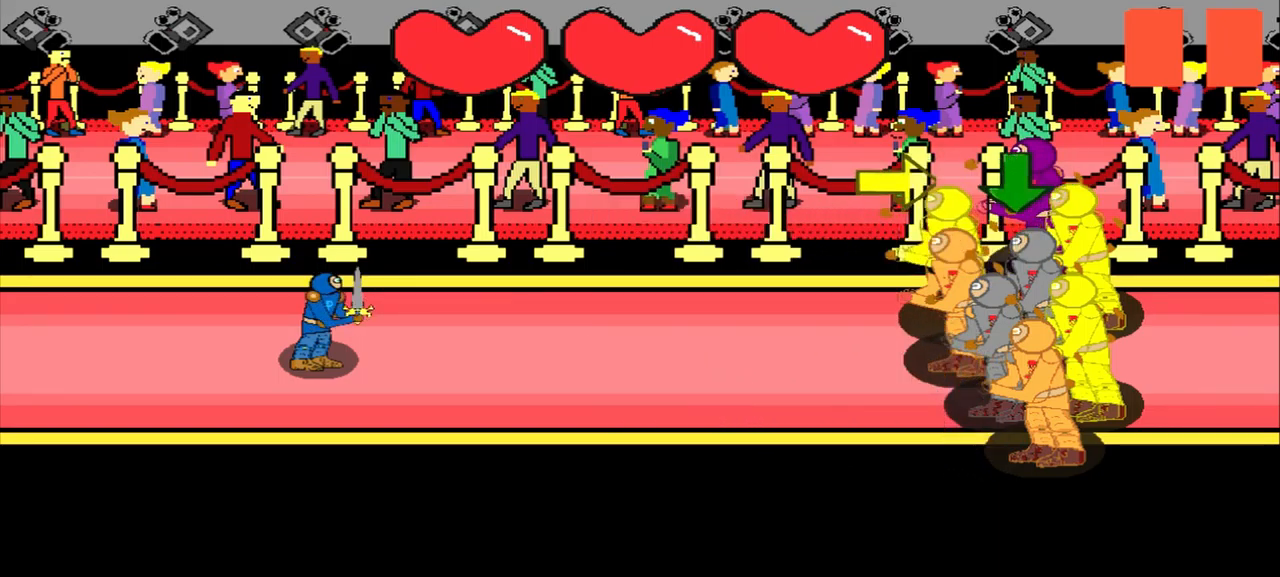
{"buttons": [], "left_stick": "center", "events": []}
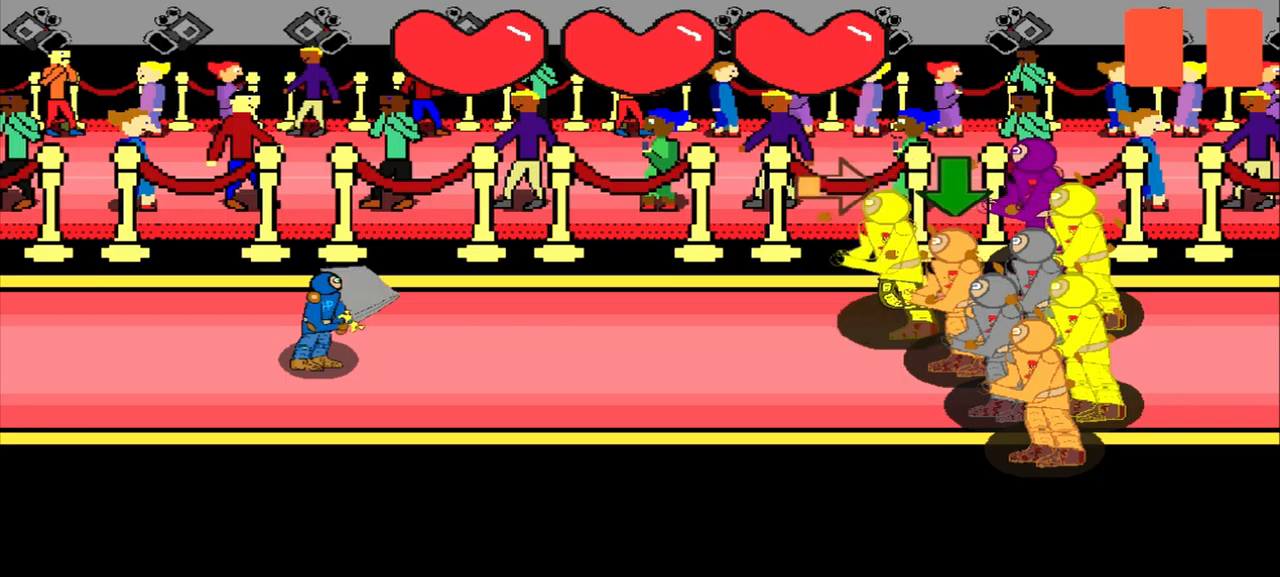
{"buttons": [], "left_stick": "center", "events": [[125, "left_stick", "right"], [375, "left_stick", "center"]]}
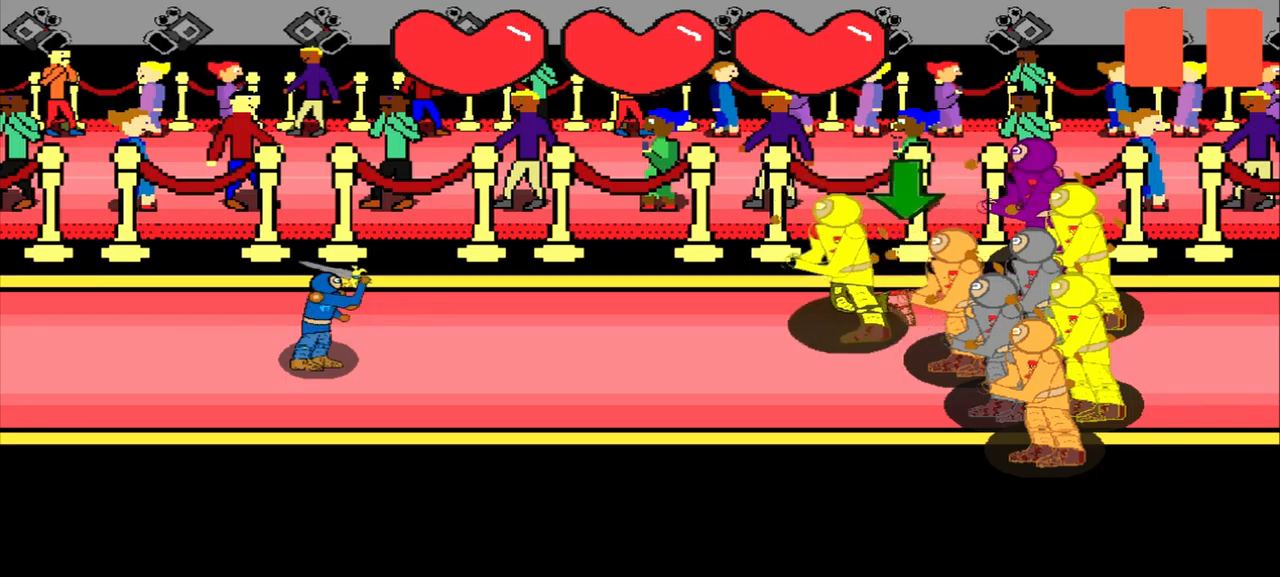
{"buttons": [], "left_stick": "center", "events": []}
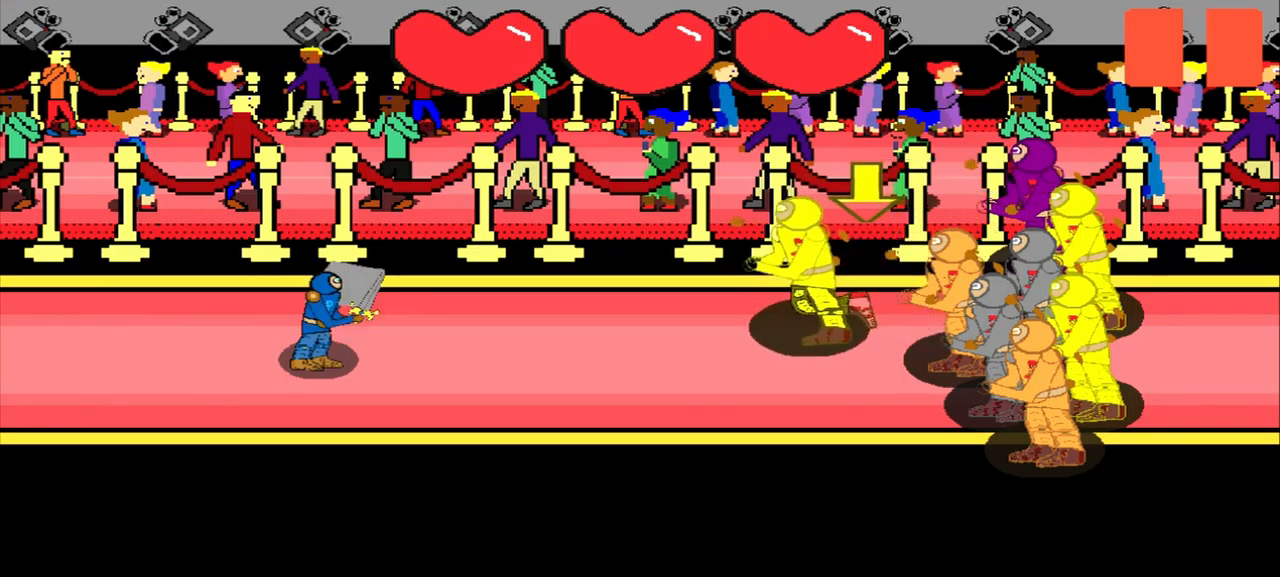
{"buttons": [], "left_stick": "center", "events": []}
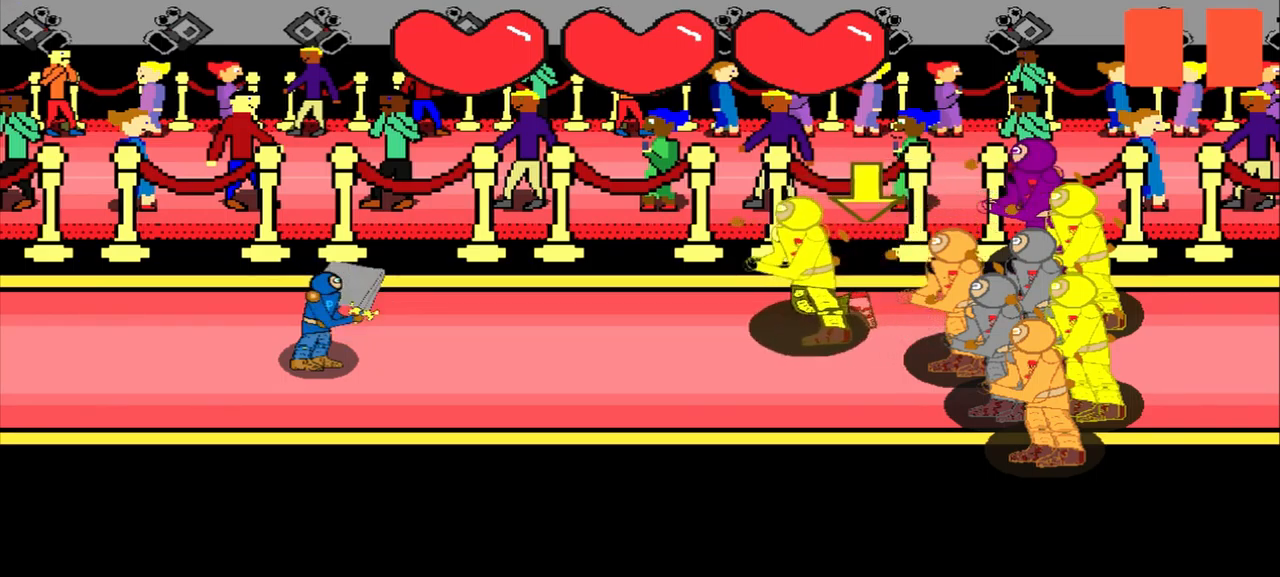
{"buttons": [], "left_stick": "center", "events": []}
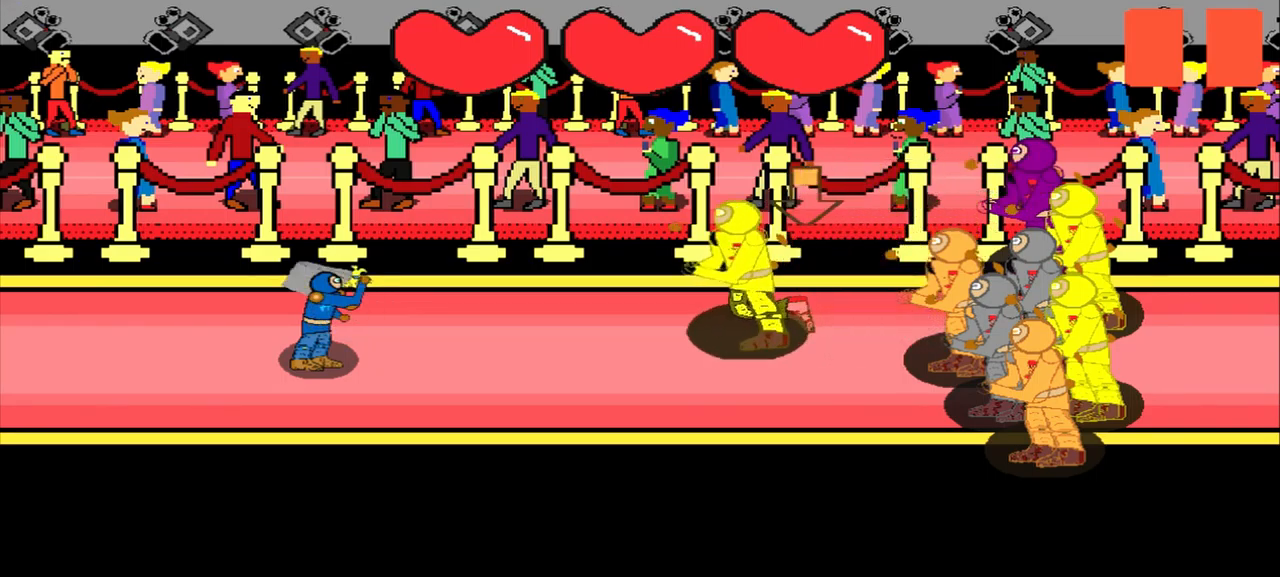
{"buttons": [], "left_stick": "center", "events": []}